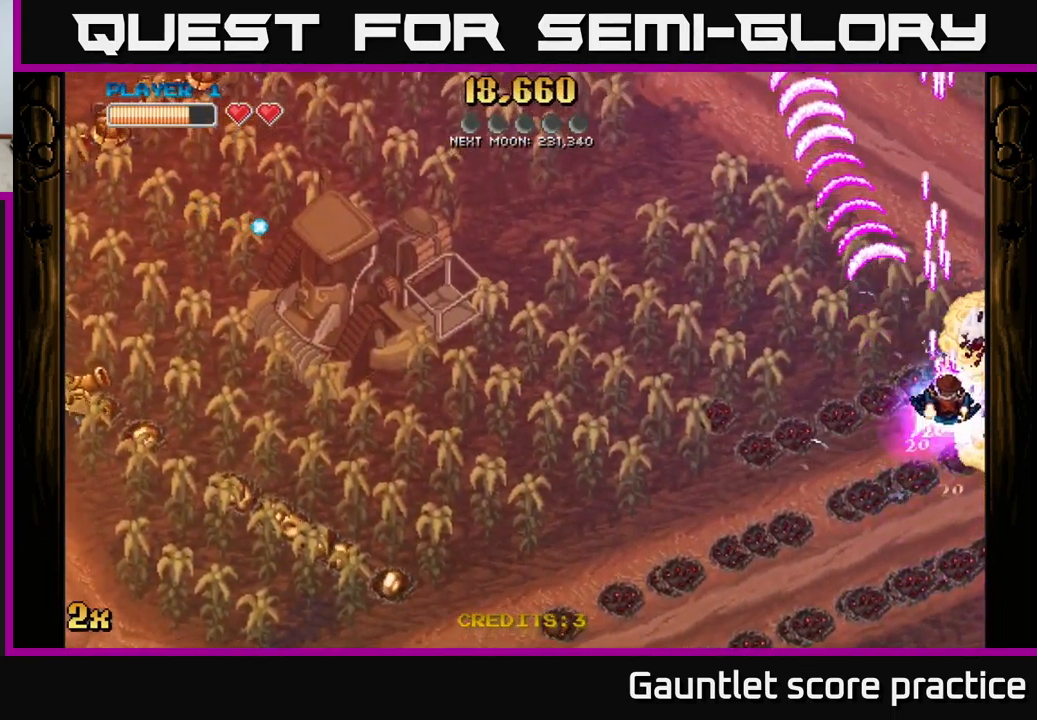
Gameplay with a controller (Xbox layout); each line is a JSON object with the inputs held at the frame after it. "events" lists button and stick changes between this image and that frame as [ms after this image, input, new state], when the widget could be followed in between. Not read: right_stick.
{"buttons": ["A"], "left_stick": "down", "events": [[150, "left_stick", "down"]]}
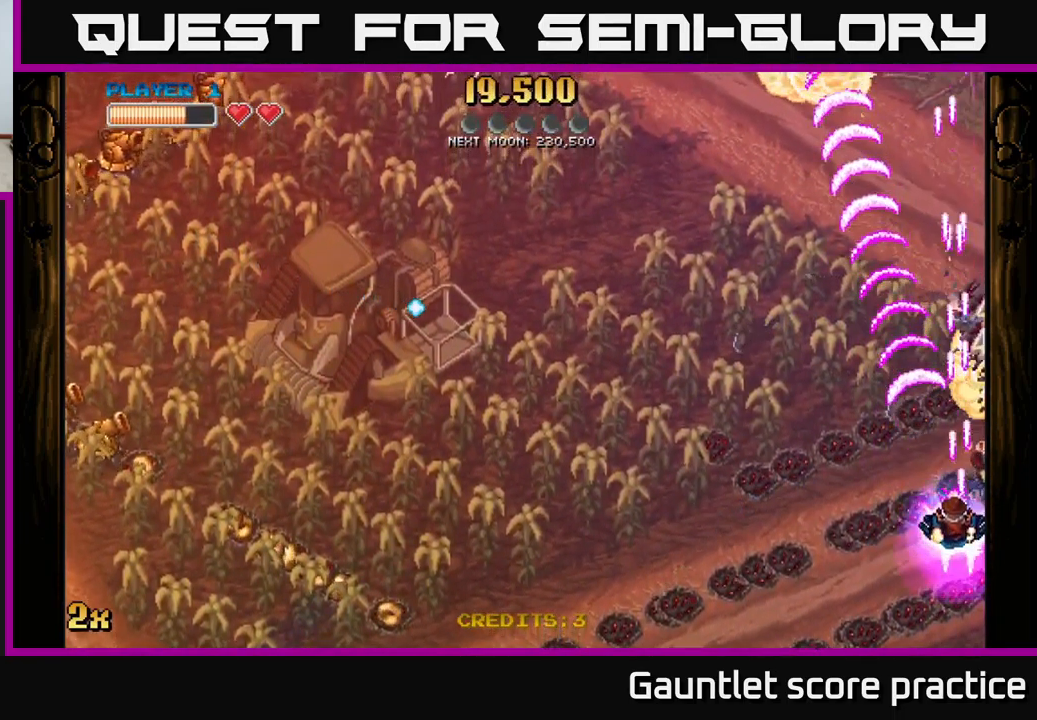
{"buttons": ["A", "X"], "left_stick": "up-left", "events": [[384, "X", "down"], [384, "left_stick", "up-left"]]}
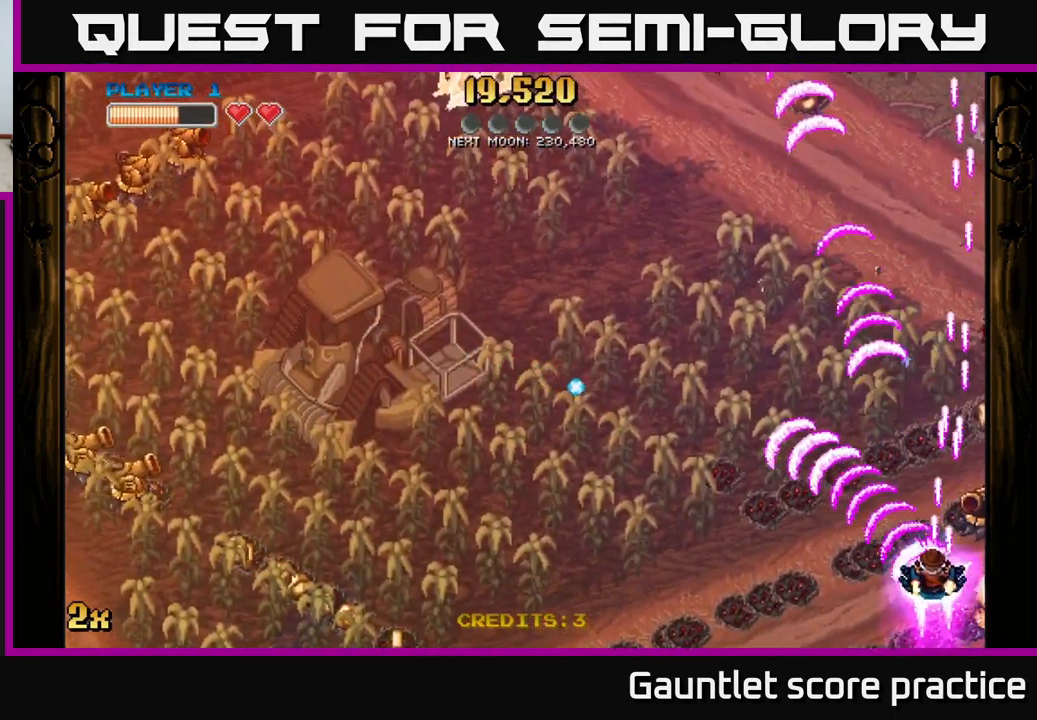
{"buttons": ["A"], "left_stick": "down-right", "events": [[34, "X", "up"], [34, "left_stick", "up"], [134, "left_stick", "left"], [217, "left_stick", "down-right"]]}
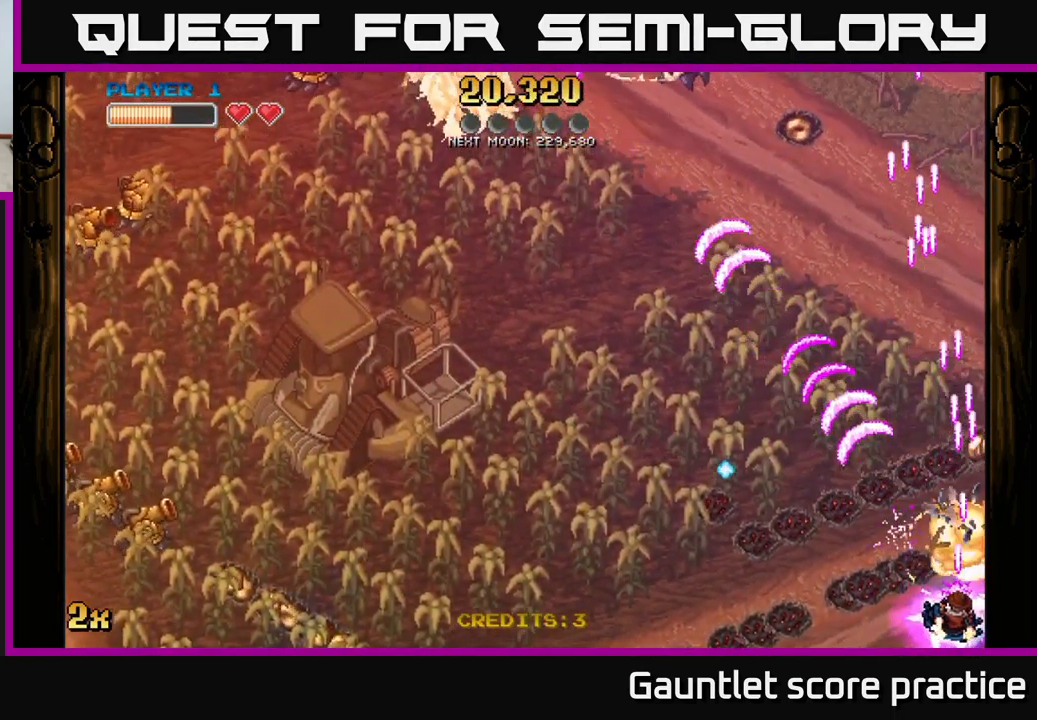
{"buttons": ["A"], "left_stick": "left", "events": [[50, "left_stick", "left"], [117, "X", "down"], [217, "X", "up"], [301, "left_stick", "down-left"], [351, "X", "down"], [401, "left_stick", "left"], [451, "X", "up"]]}
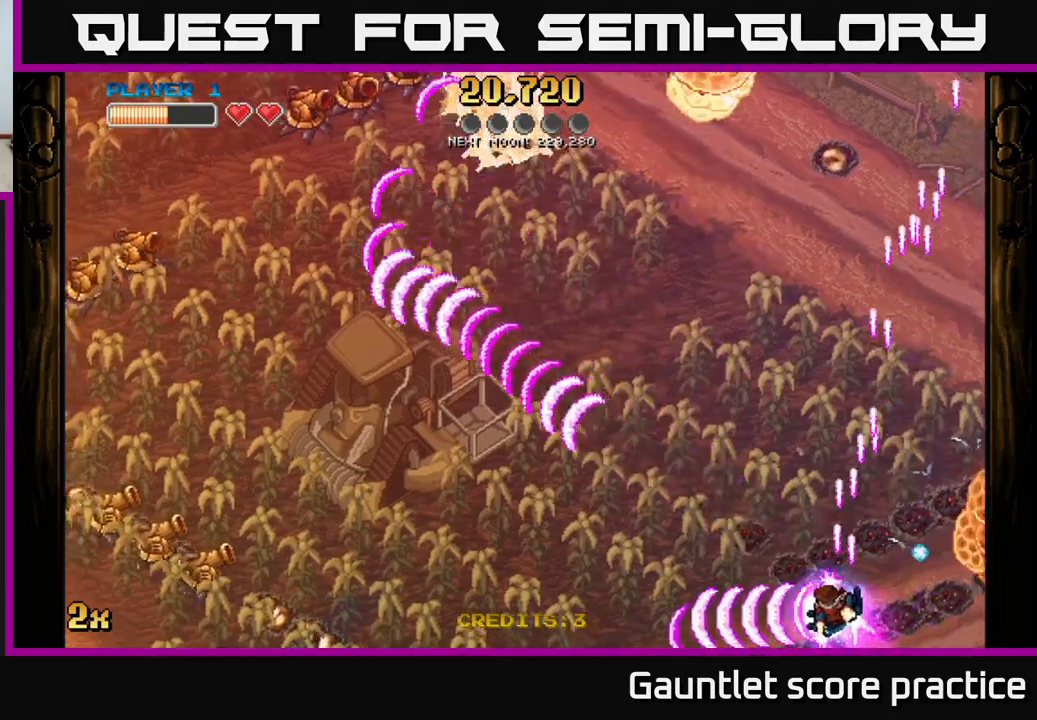
{"buttons": ["A"], "left_stick": "left", "events": [[83, "X", "down"], [217, "X", "up"]]}
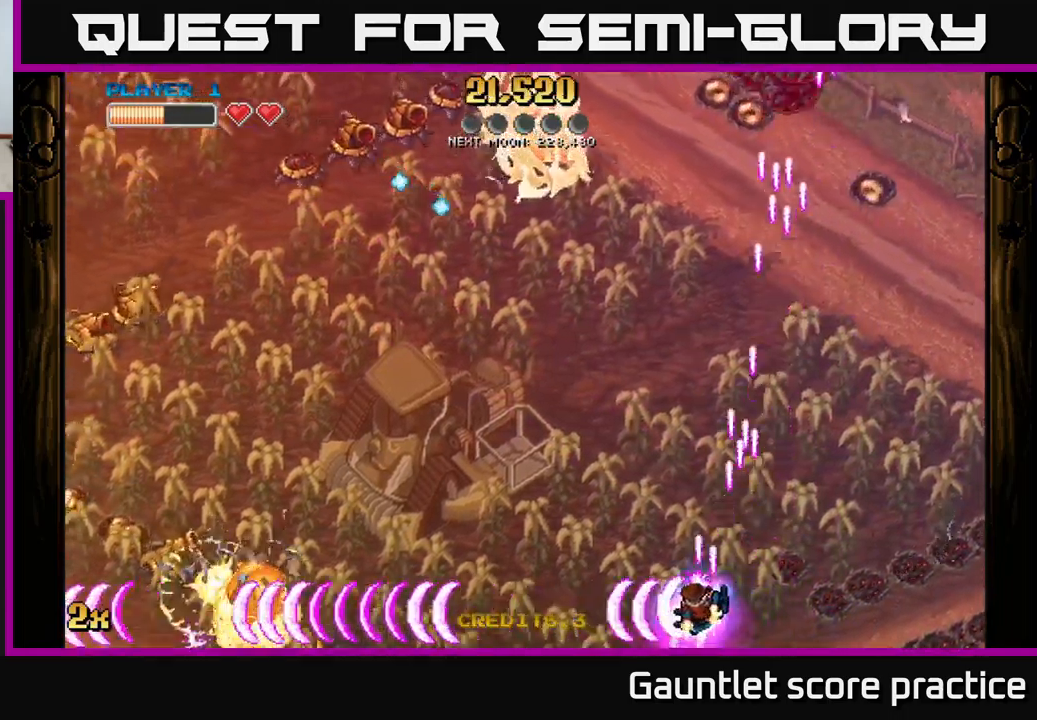
{"buttons": ["A"], "left_stick": "down-left", "events": [[17, "X", "down"], [167, "X", "up"], [417, "left_stick", "down-left"]]}
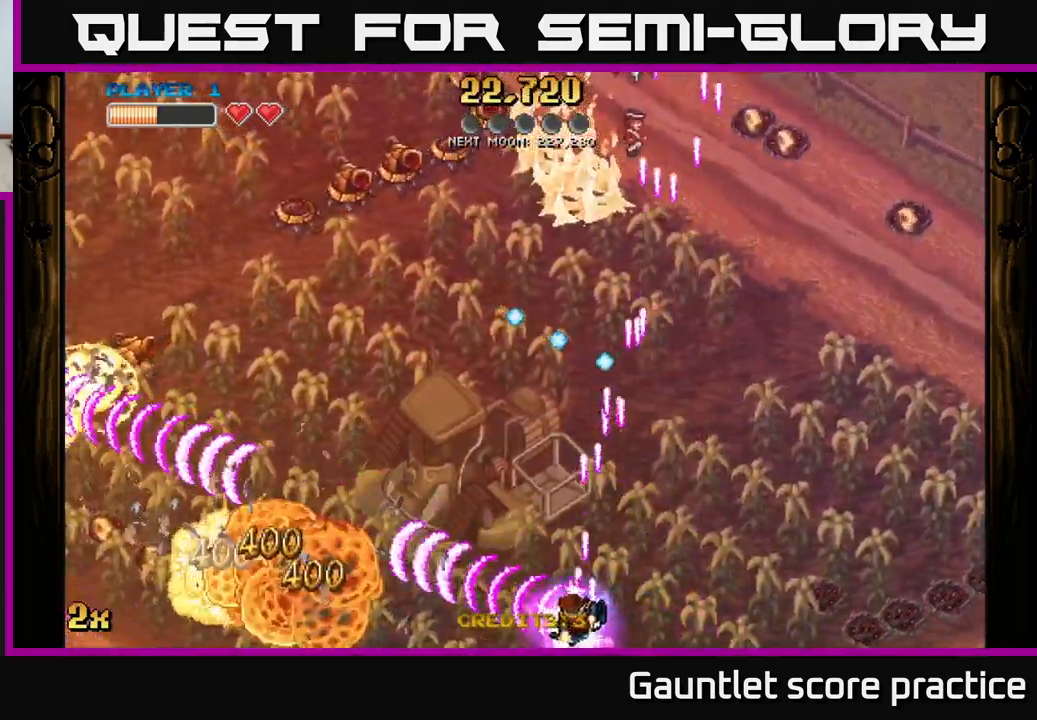
{"buttons": ["A"], "left_stick": "left", "events": [[83, "left_stick", "left"]]}
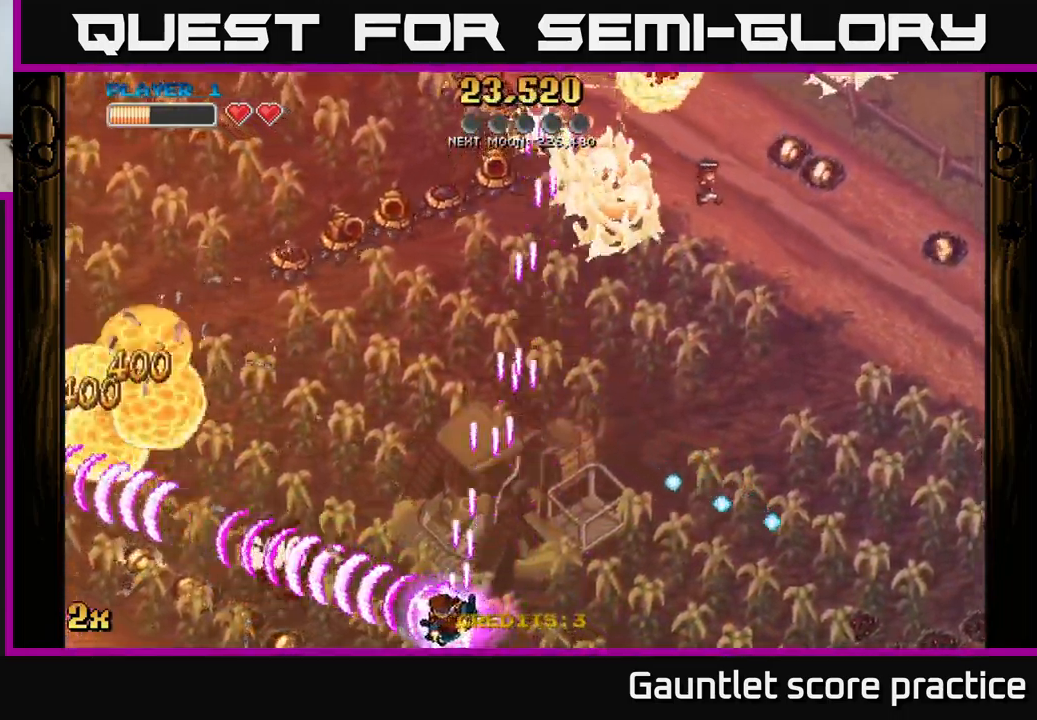
{"buttons": ["A"], "left_stick": "left", "events": []}
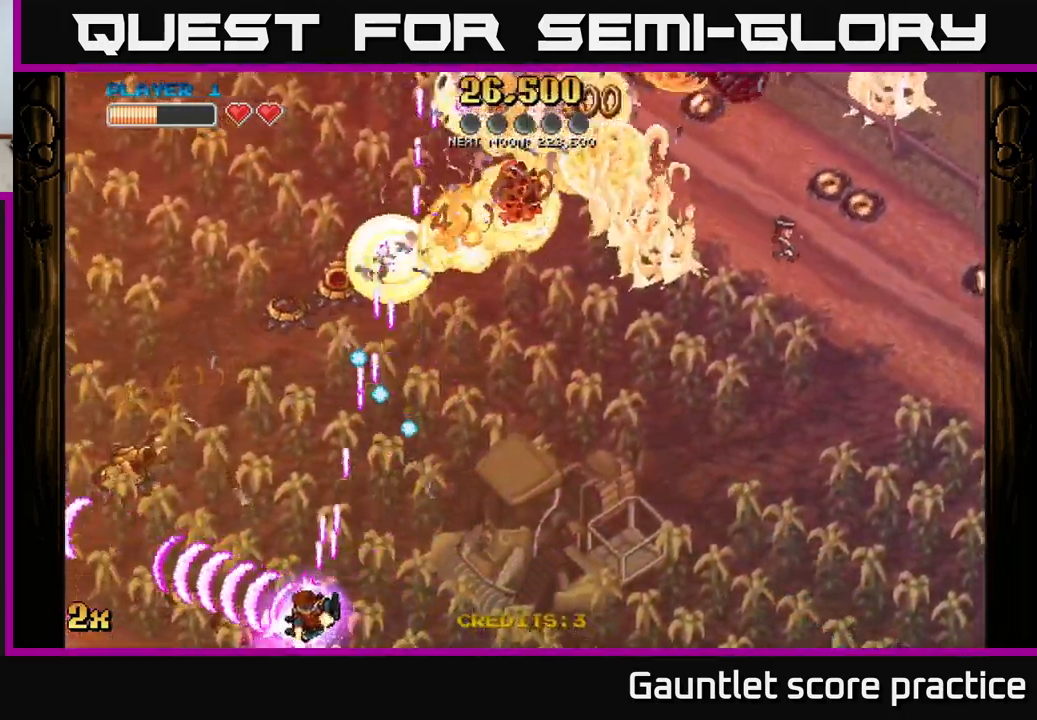
{"buttons": ["A"], "left_stick": "left", "events": [[50, "X", "down"], [50, "left_stick", "up-left"], [183, "X", "up"], [217, "left_stick", "left"]]}
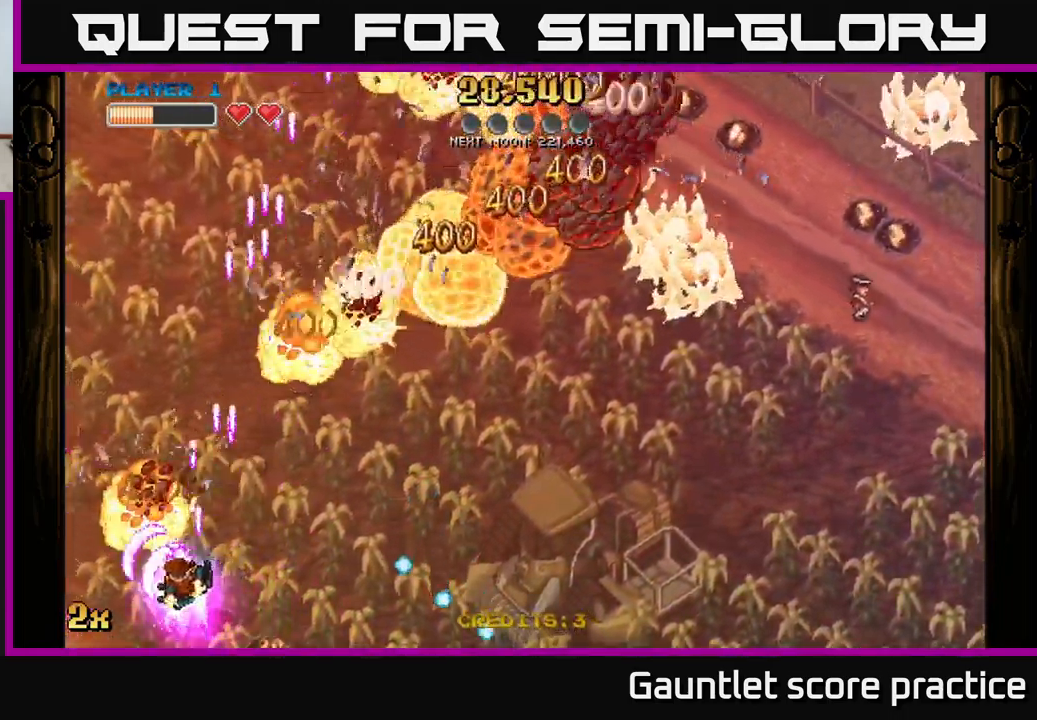
{"buttons": ["A"], "left_stick": "up-right", "events": [[250, "X", "down"], [267, "left_stick", "up-right"], [400, "X", "up"]]}
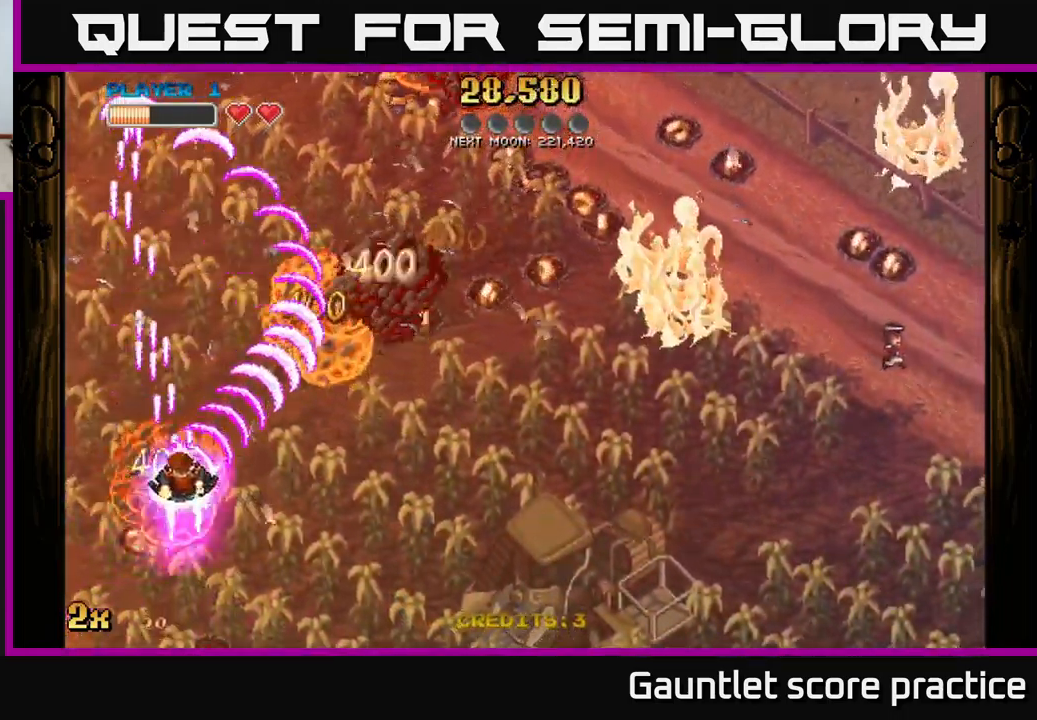
{"buttons": ["A"], "left_stick": "up-right", "events": []}
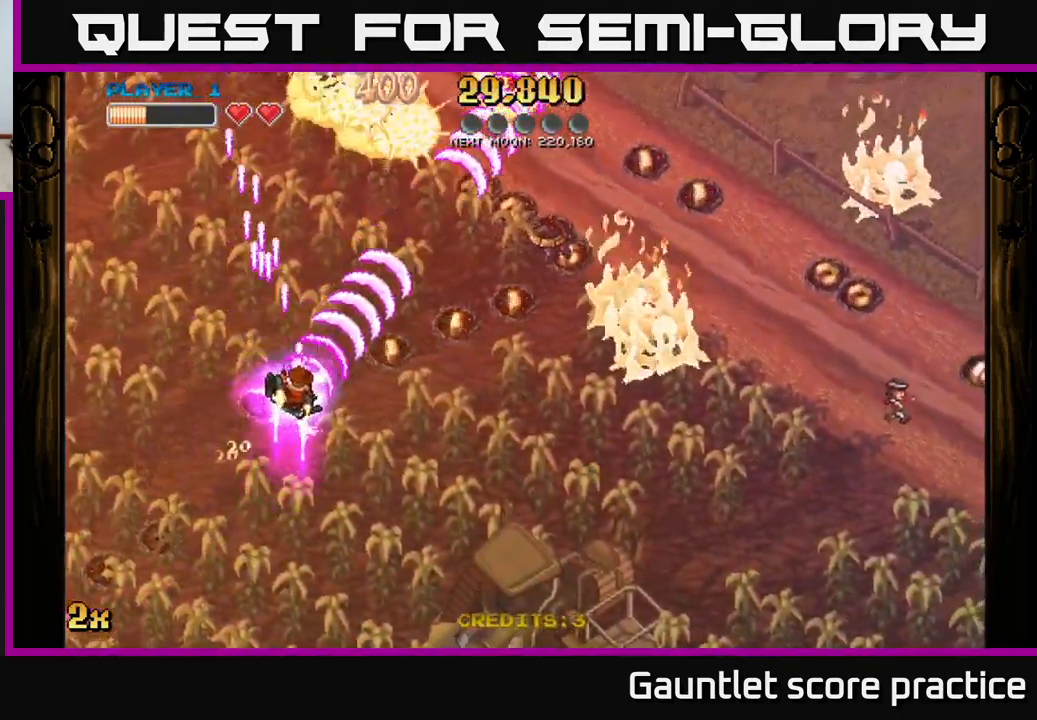
{"buttons": ["A"], "left_stick": "right", "events": [[400, "left_stick", "right"]]}
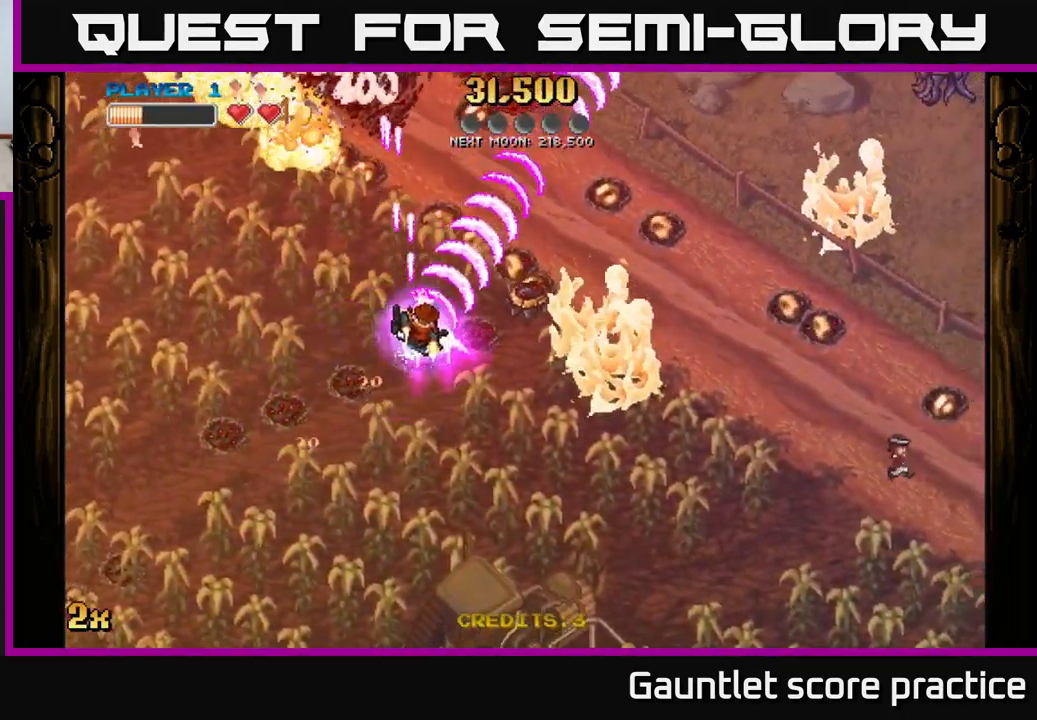
{"buttons": ["A", "X"], "left_stick": "up-left", "events": [[417, "left_stick", "up-left"], [433, "X", "down"]]}
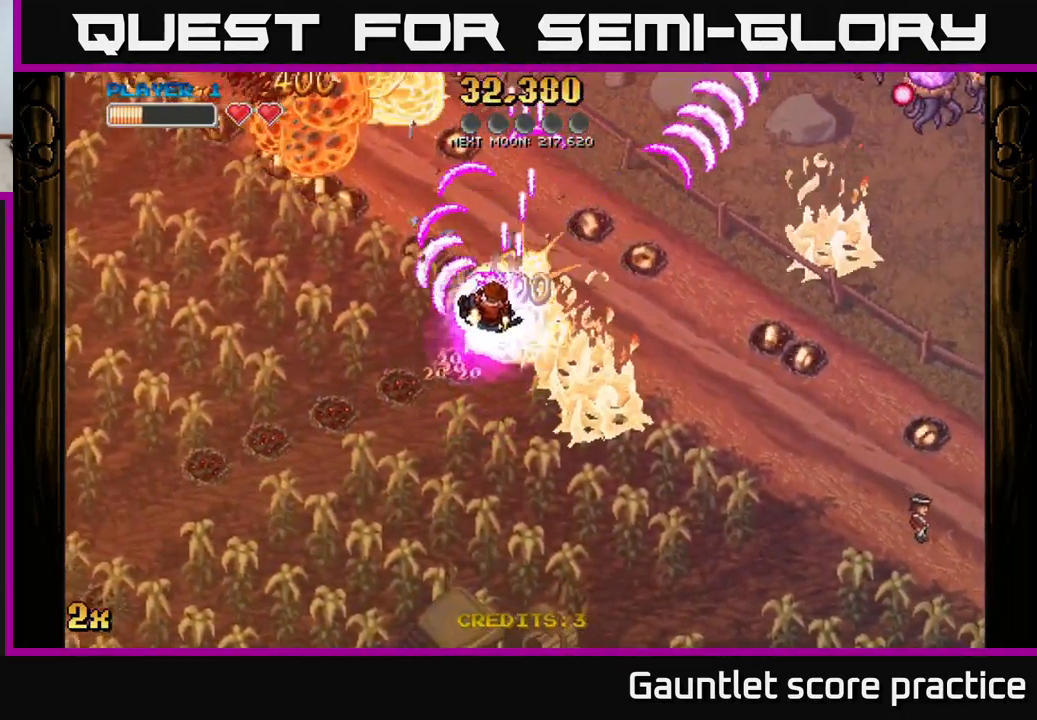
{"buttons": ["A"], "left_stick": "down-right", "events": [[83, "X", "up"], [233, "left_stick", "right"], [483, "left_stick", "down-right"]]}
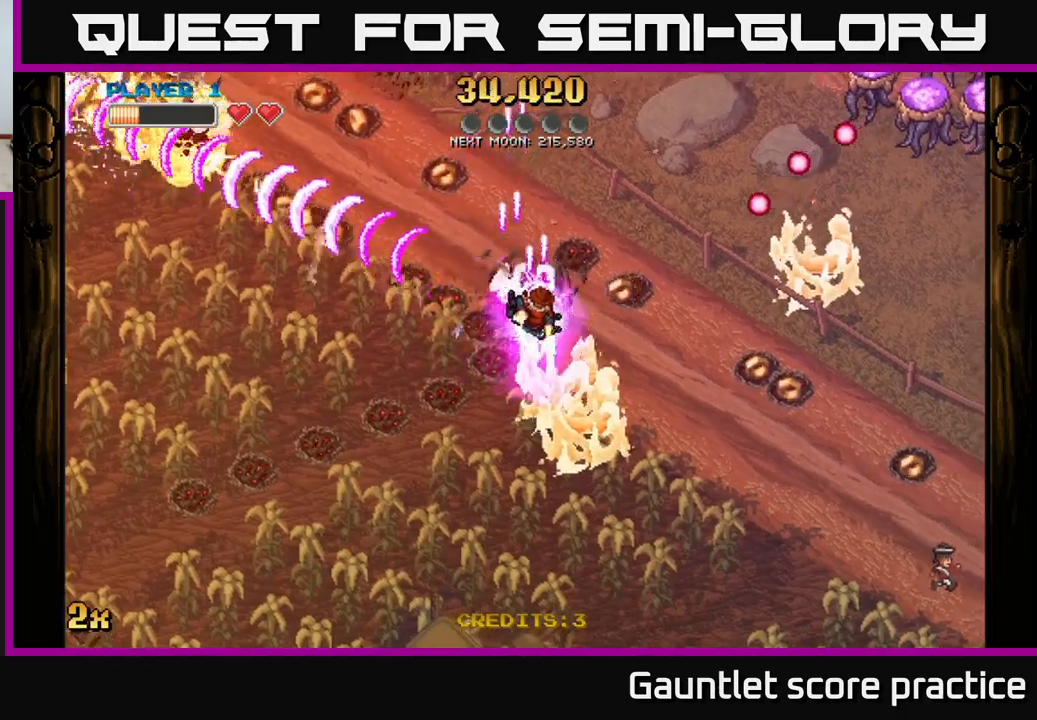
{"buttons": ["A"], "left_stick": "down-right", "events": []}
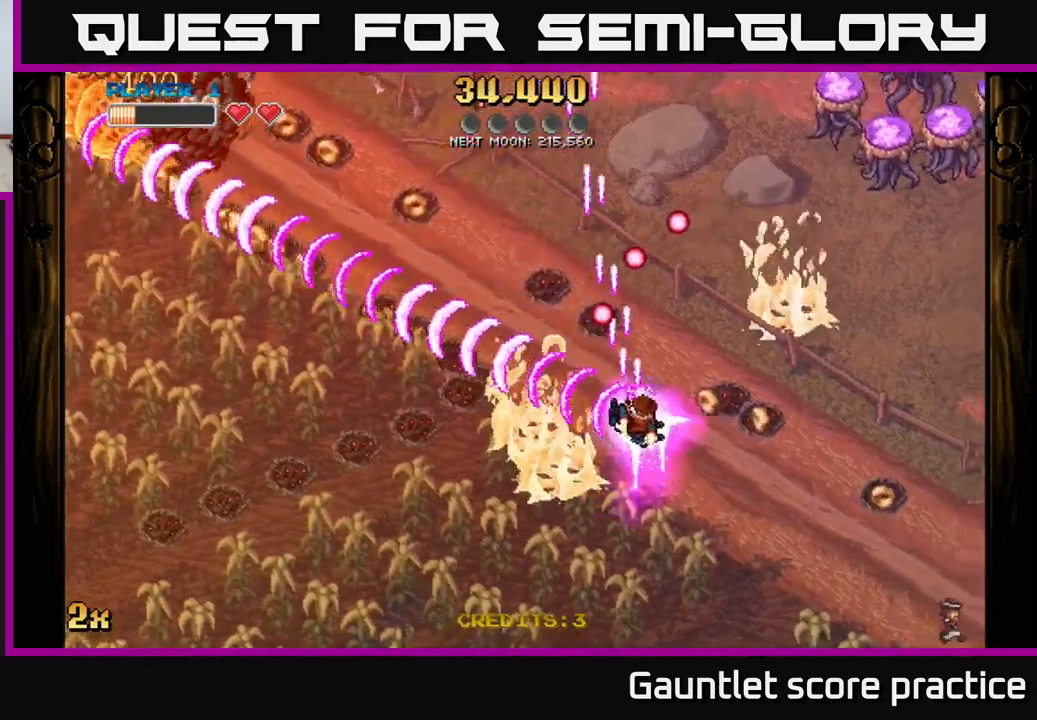
{"buttons": ["A"], "left_stick": "down-right", "events": [[50, "X", "down"], [67, "left_stick", "up-right"], [183, "X", "up"], [367, "left_stick", "down-right"]]}
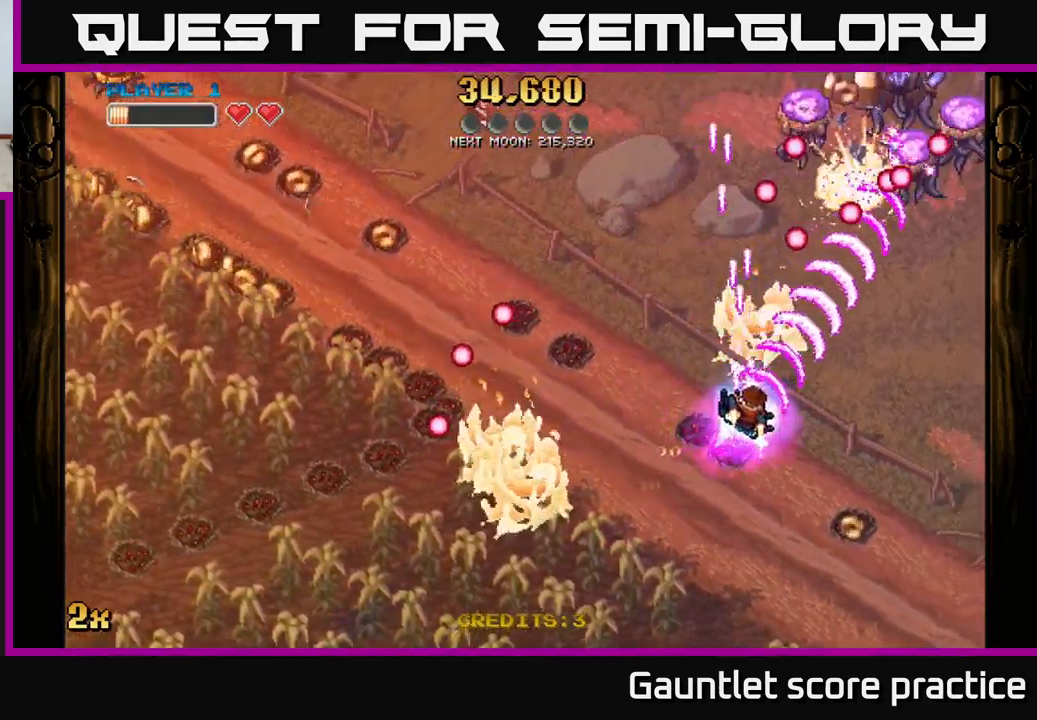
{"buttons": ["A"], "left_stick": "up", "events": [[350, "X", "down"], [383, "left_stick", "up"], [500, "X", "up"]]}
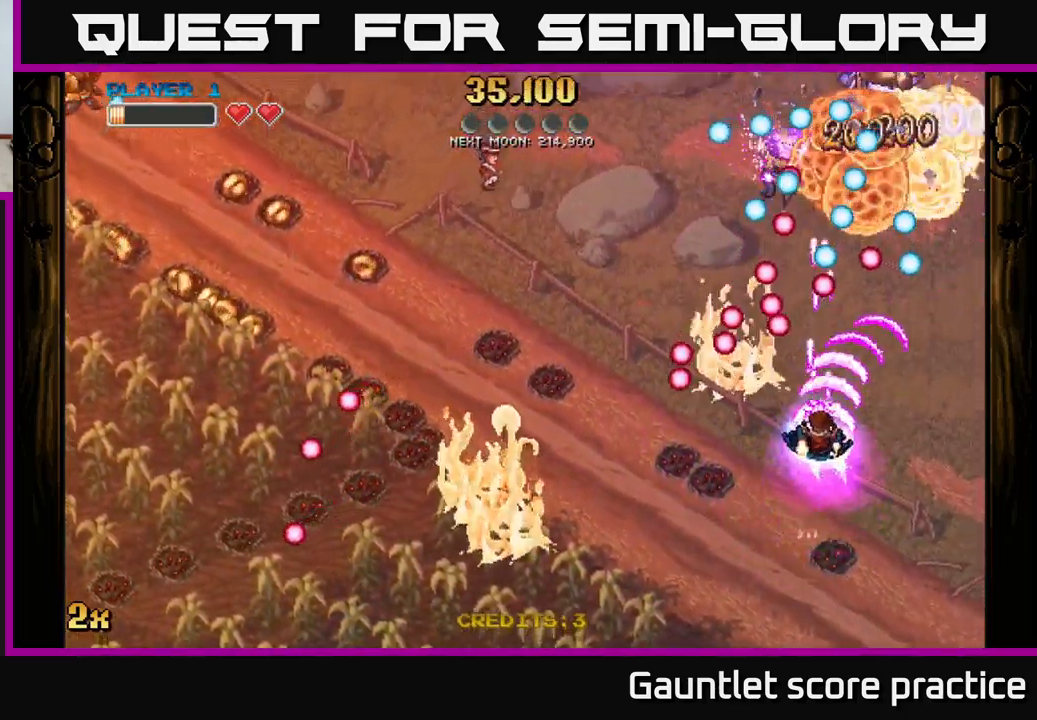
{"buttons": ["A"], "left_stick": "center", "events": [[117, "left_stick", "right"], [167, "left_stick", "down-right"], [300, "left_stick", "down"], [400, "left_stick", "center"]]}
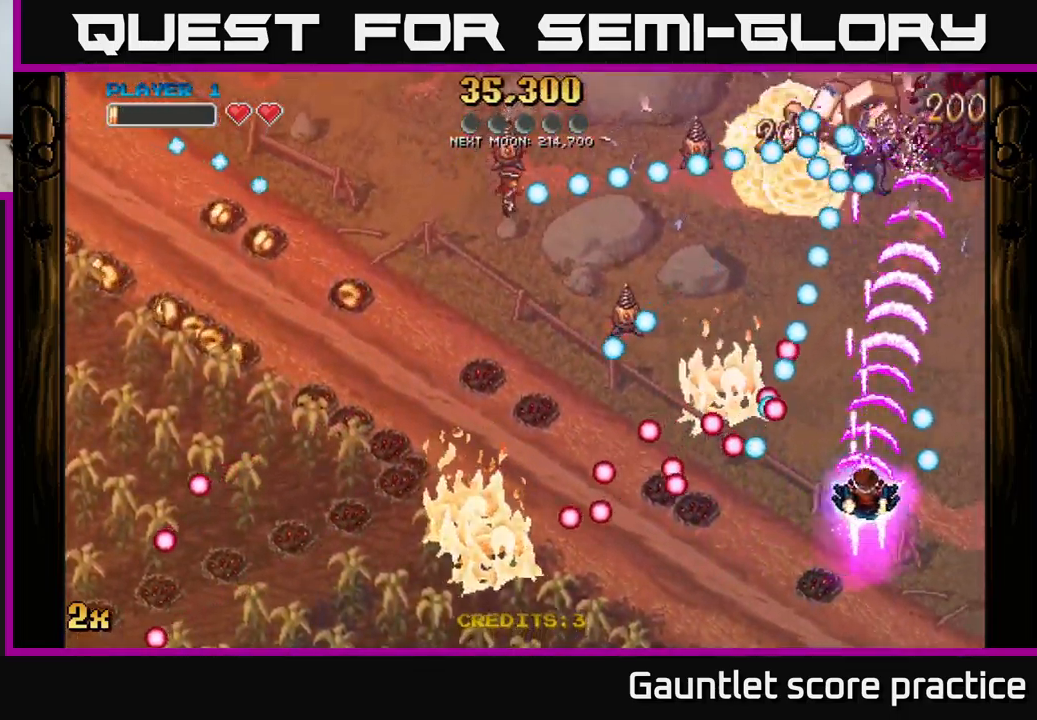
{"buttons": ["A"], "left_stick": "up", "events": [[33, "left_stick", "right"], [100, "left_stick", "up"]]}
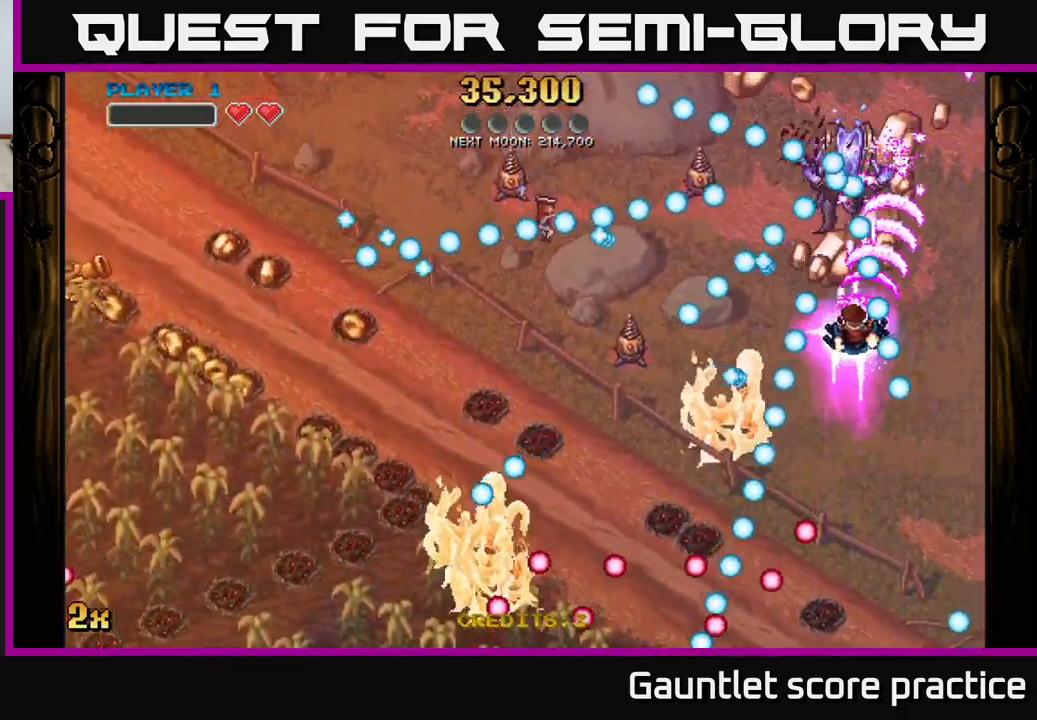
{"buttons": ["A"], "left_stick": "up-right", "events": [[300, "left_stick", "up-right"]]}
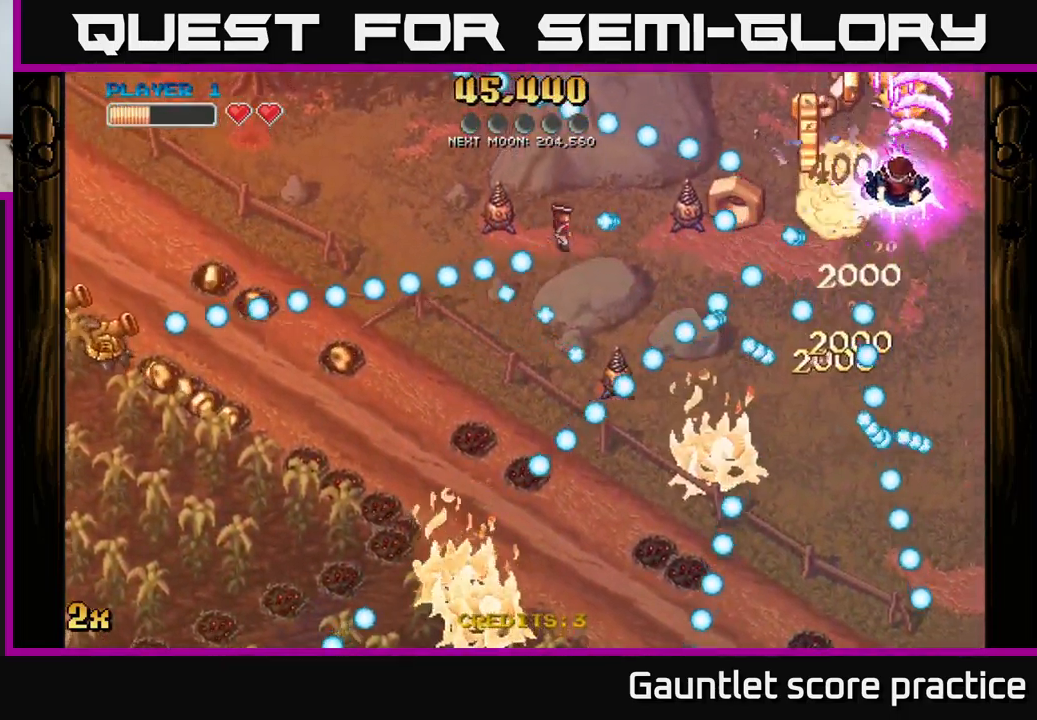
{"buttons": ["A"], "left_stick": "up", "events": [[17, "left_stick", "up-left"], [33, "X", "down"], [67, "left_stick", "down-left"], [167, "X", "up"], [267, "left_stick", "up-left"], [333, "left_stick", "up"]]}
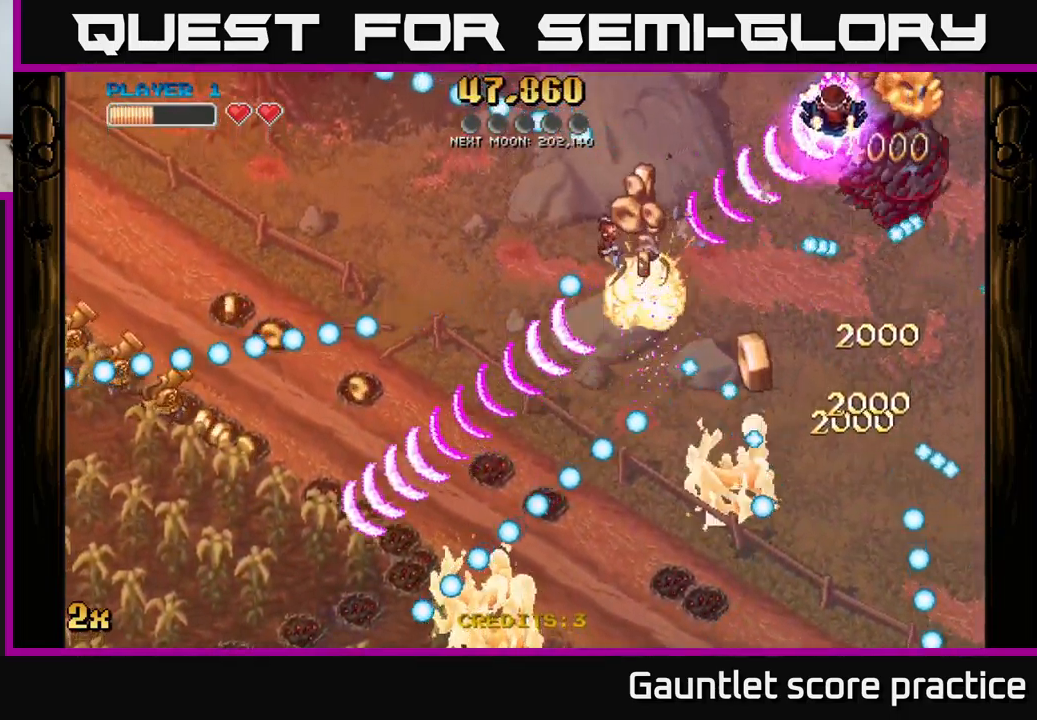
{"buttons": ["A"], "left_stick": "down-left", "events": [[133, "left_stick", "up-left"], [150, "X", "down"], [267, "X", "up"], [300, "left_stick", "down"], [467, "left_stick", "down-left"]]}
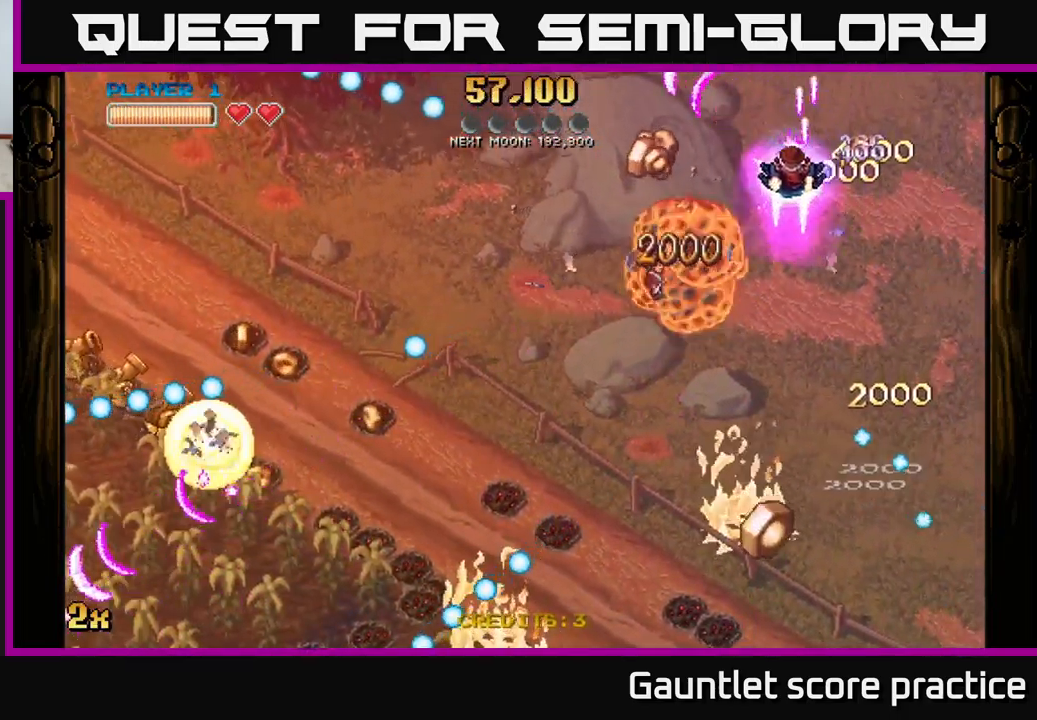
{"buttons": ["A"], "left_stick": "down-left", "events": [[83, "left_stick", "left"], [167, "X", "down"], [250, "left_stick", "down-left"], [333, "X", "up"]]}
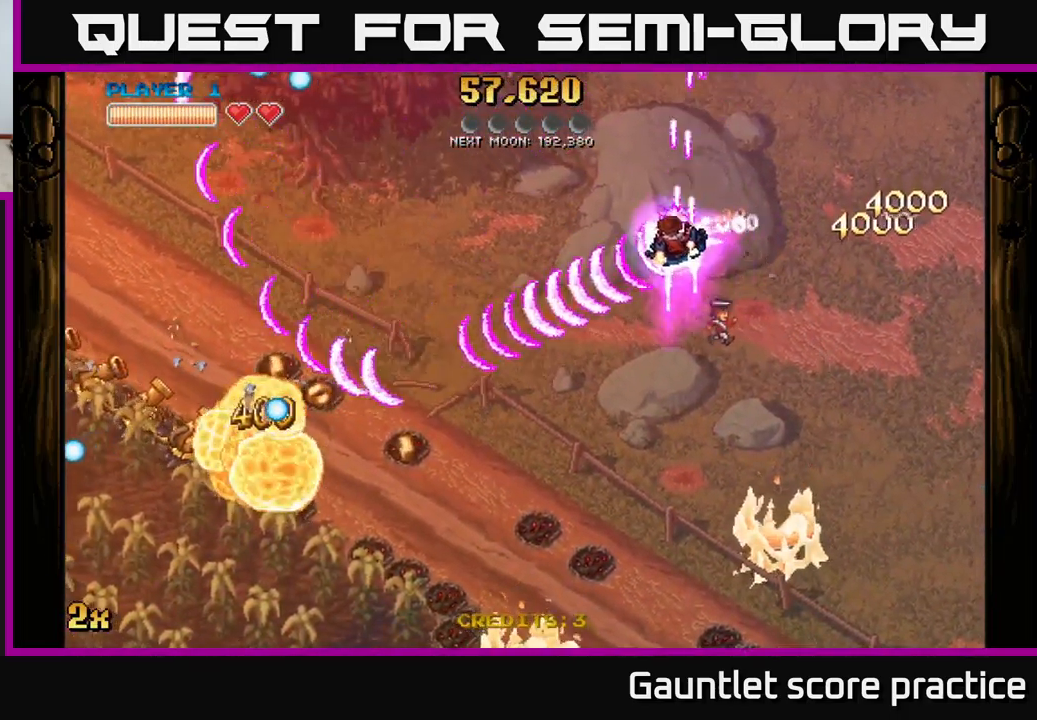
{"buttons": ["A", "X"], "left_stick": "left", "events": [[434, "left_stick", "left"], [467, "X", "down"]]}
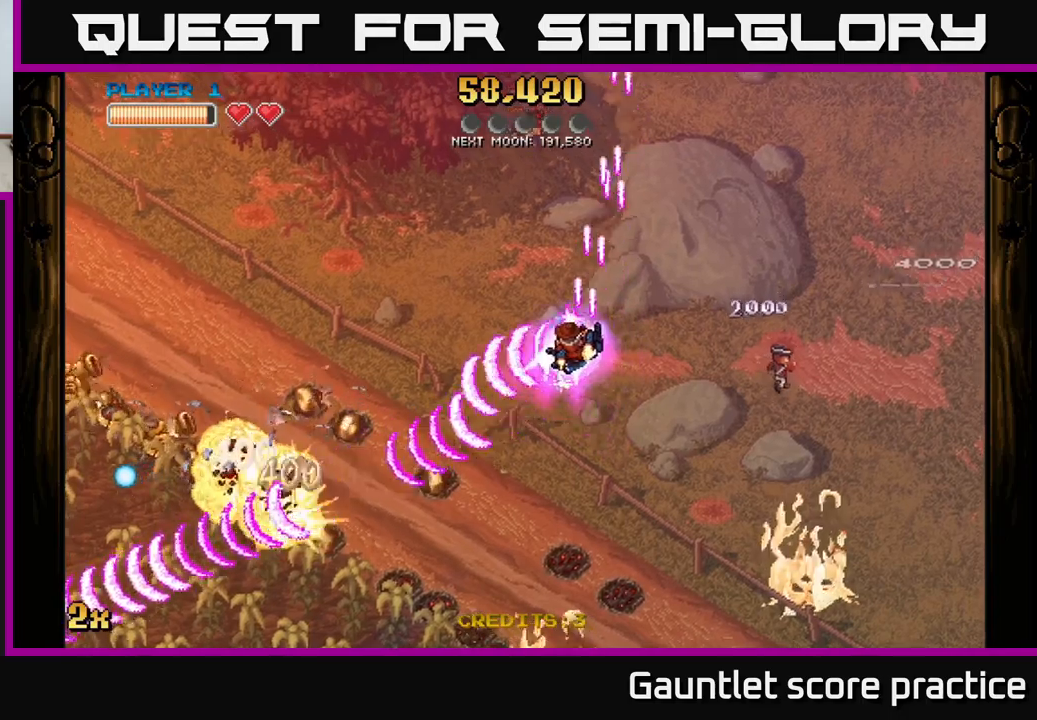
{"buttons": ["A"], "left_stick": "down-left", "events": [[67, "X", "up"], [67, "left_stick", "down-left"]]}
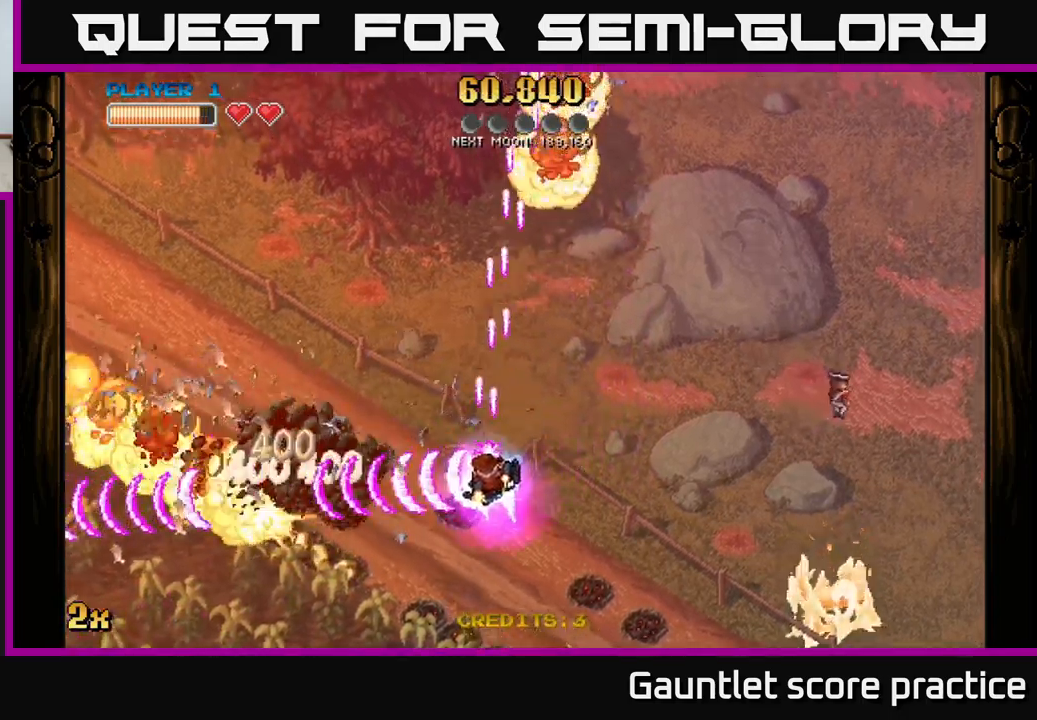
{"buttons": ["A"], "left_stick": "left", "events": [[267, "X", "down"], [284, "left_stick", "up-left"], [417, "X", "up"], [417, "left_stick", "left"]]}
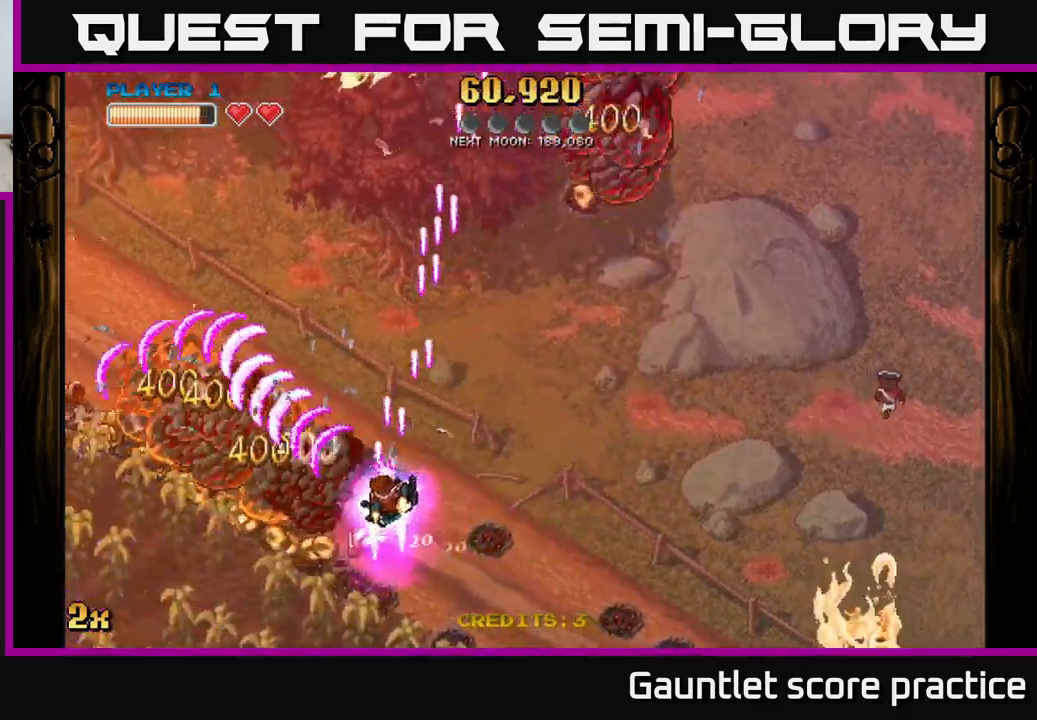
{"buttons": ["A"], "left_stick": "left", "events": [[117, "left_stick", "down-left"], [300, "left_stick", "left"]]}
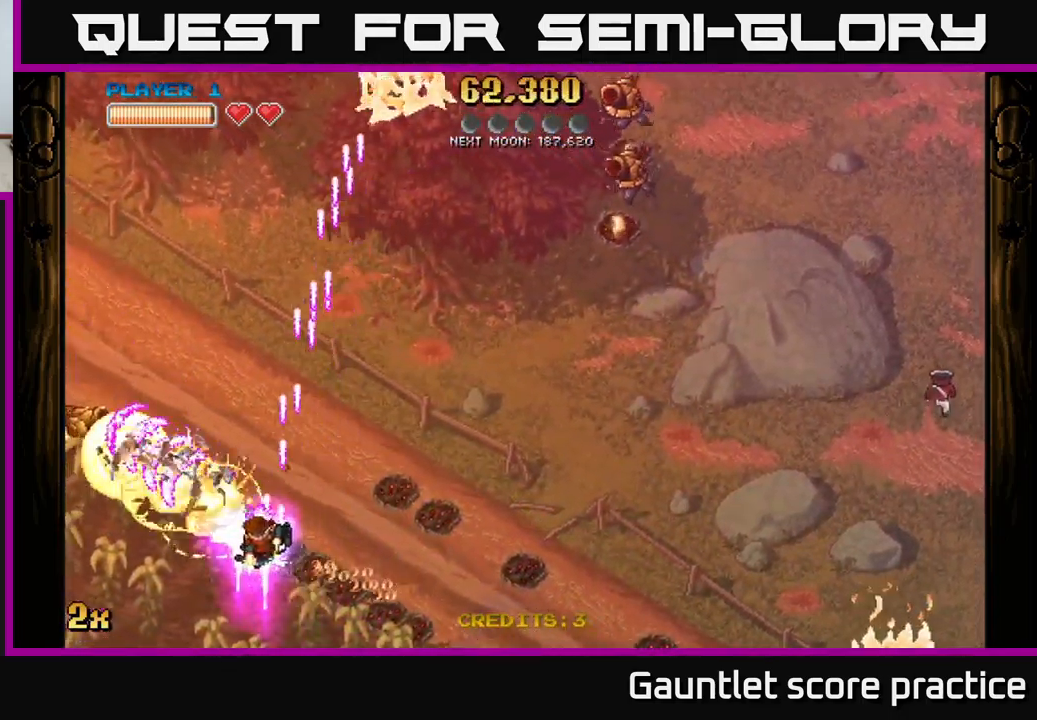
{"buttons": ["A"], "left_stick": "down-left", "events": [[250, "left_stick", "right"], [434, "left_stick", "down-left"]]}
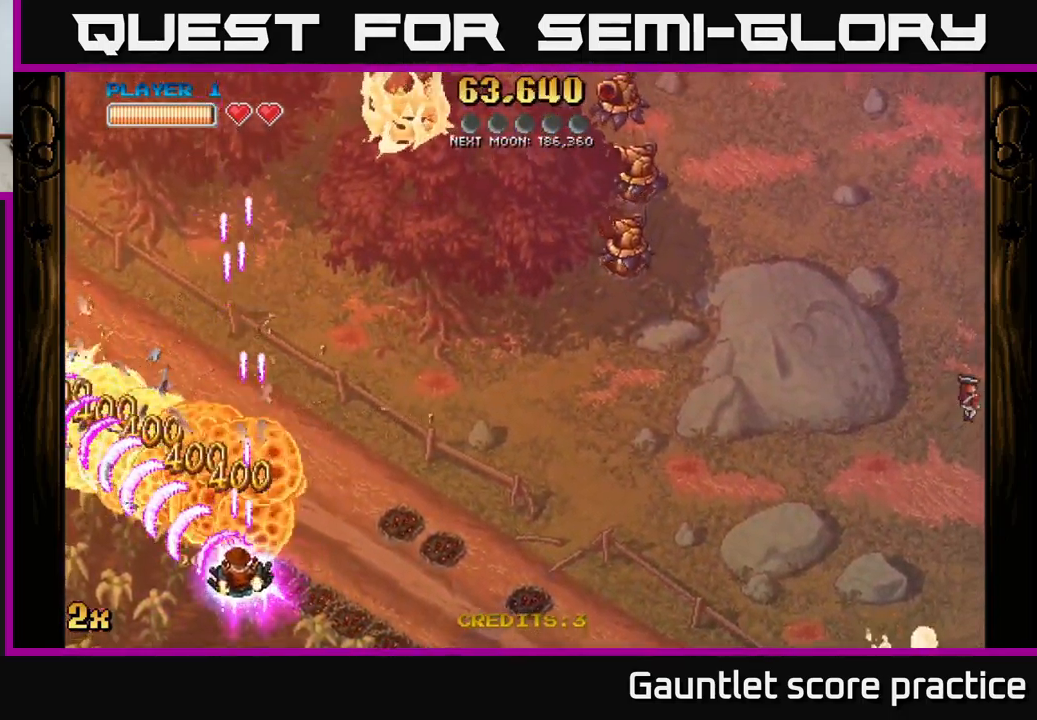
{"buttons": ["A"], "left_stick": "left", "events": [[34, "left_stick", "down-right"], [450, "left_stick", "left"]]}
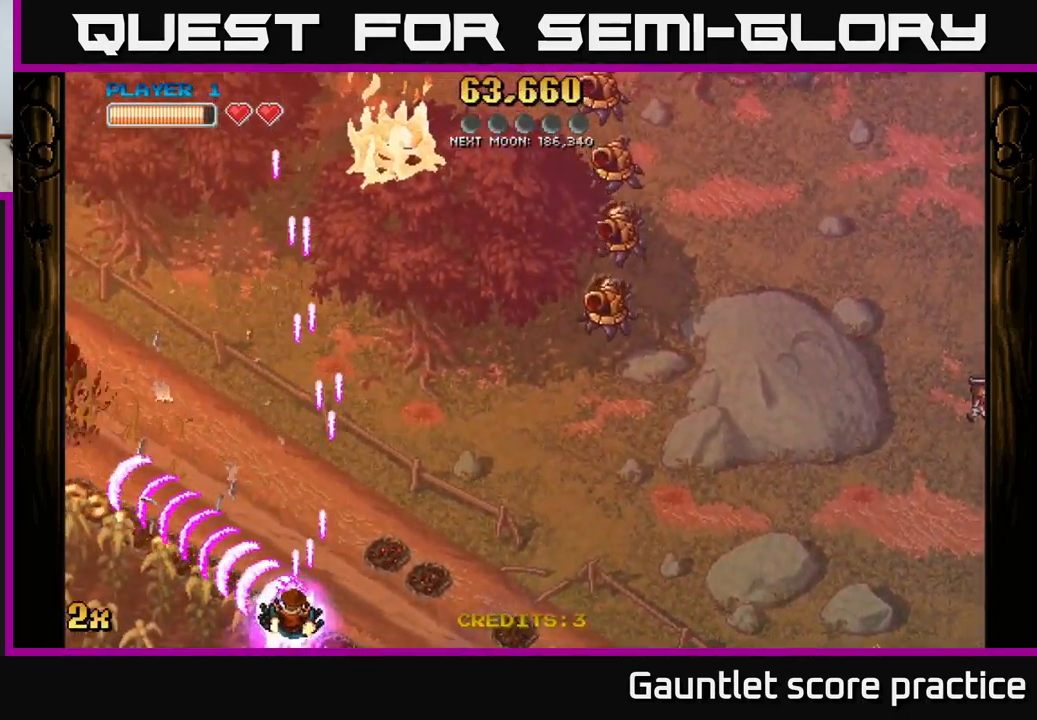
{"buttons": ["A"], "left_stick": "up-left", "events": [[250, "left_stick", "up-left"]]}